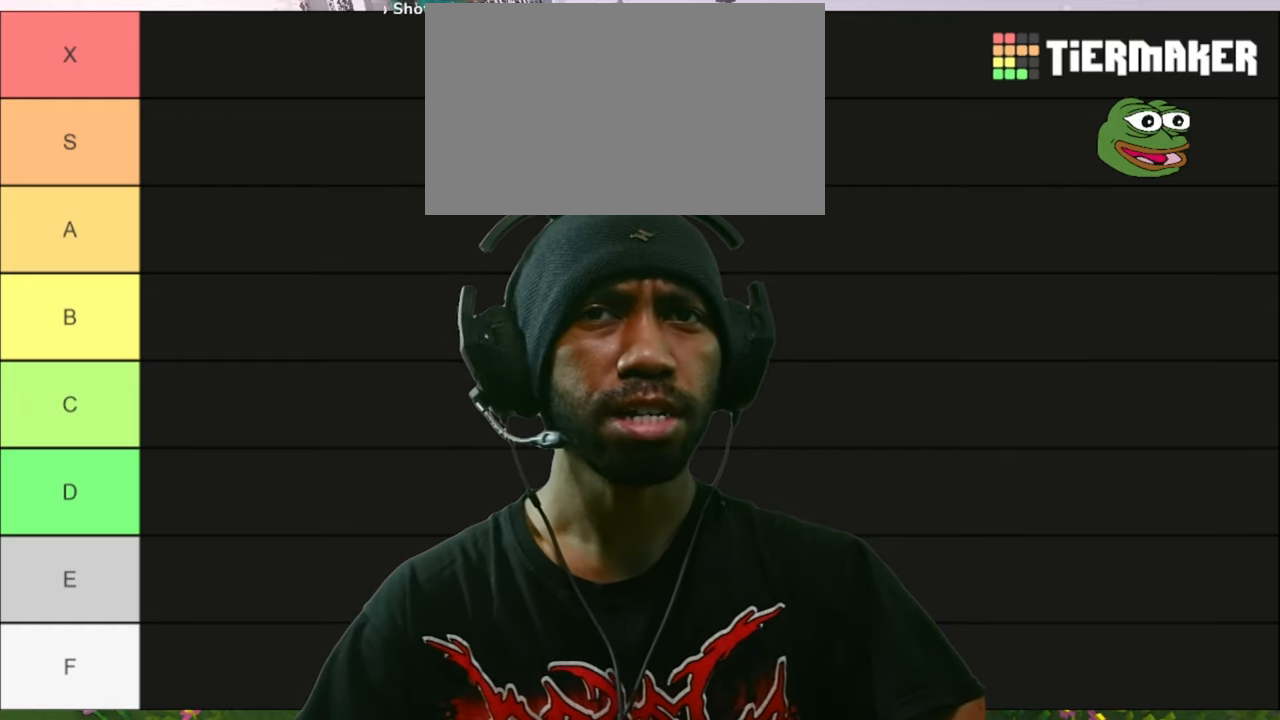
Gameplay with keyboard and mouse; each line is a JSON object with the keys and mouse buttons held at the frame after it. "events" lists presses ("down") and releases ("up") of "1", "2", "3", "4", "5", "a", "alt", "b", "c", "ctrl", "d", "e", "f", "g", "q", "r", "s", "shift", "space", "t", "tab", "v", "w", "x", "z", "mouse_left", "mouse_wheel", "mouse_right", "mouse_mb4" and "mouse_mb5" between this image and that frame as [ms after this image, input, new state], when the widget could be followed in between. "mouse_left", "mouse_wheel", "mouse_right", "mouse_mb4", "mouse_mb5" = the "left", "wheel", "right", "mb4", "mb5" buttons of the "mouse" list. No other keys are recorded. "wheel" means that the mouse wheel is clicked or scrolled. Mouse movement is not recorded.
{"keys": ["d", "s"], "mouse": [], "events": []}
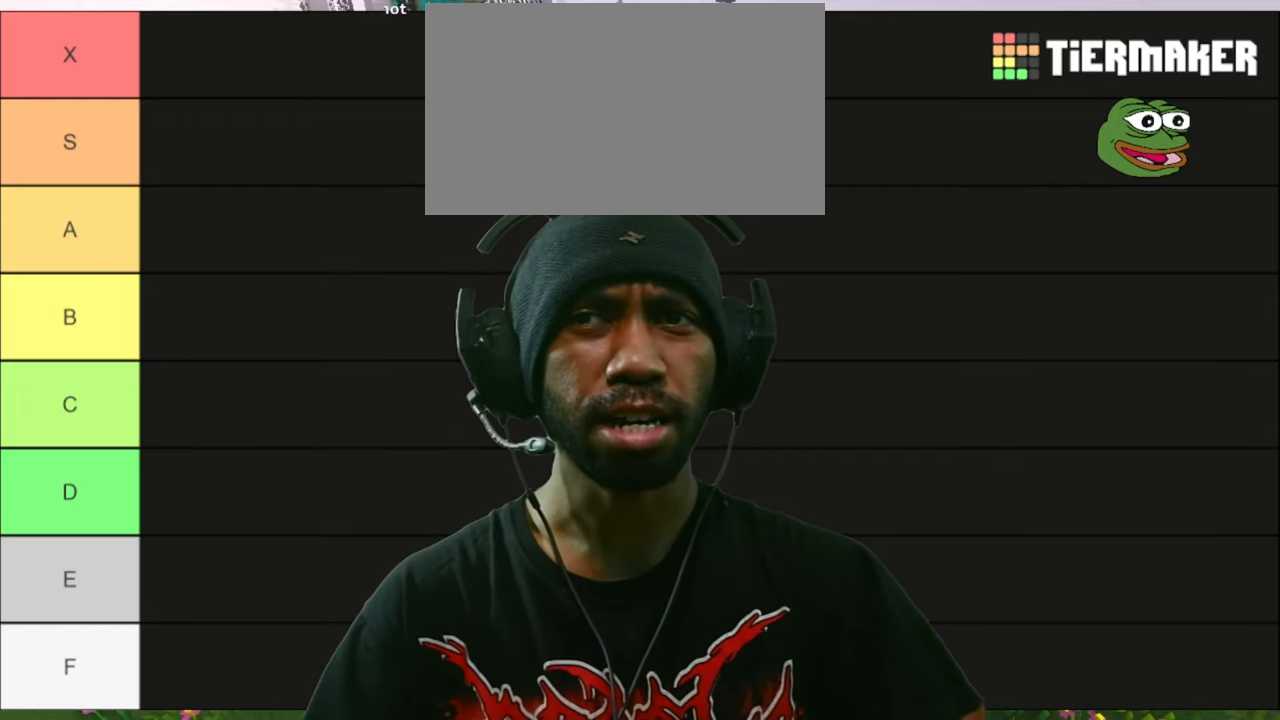
{"keys": ["d", "s"], "mouse": [], "events": []}
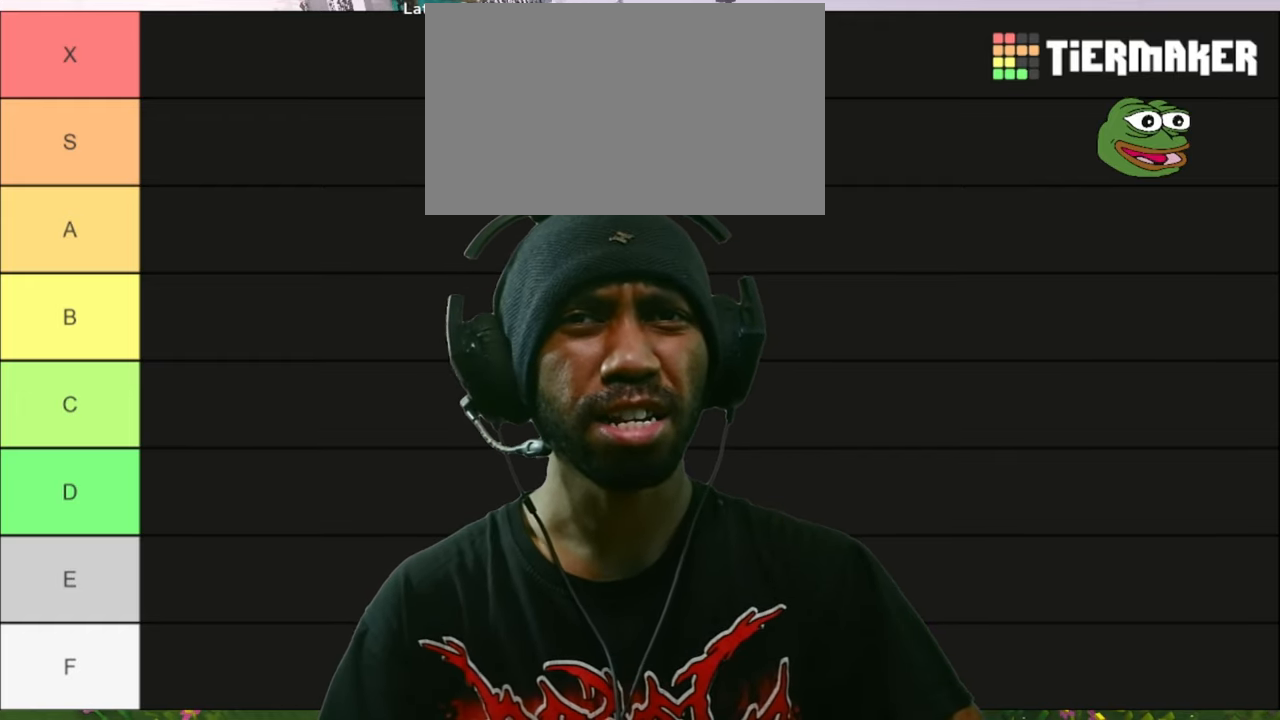
{"keys": ["d", "s"], "mouse": [], "events": []}
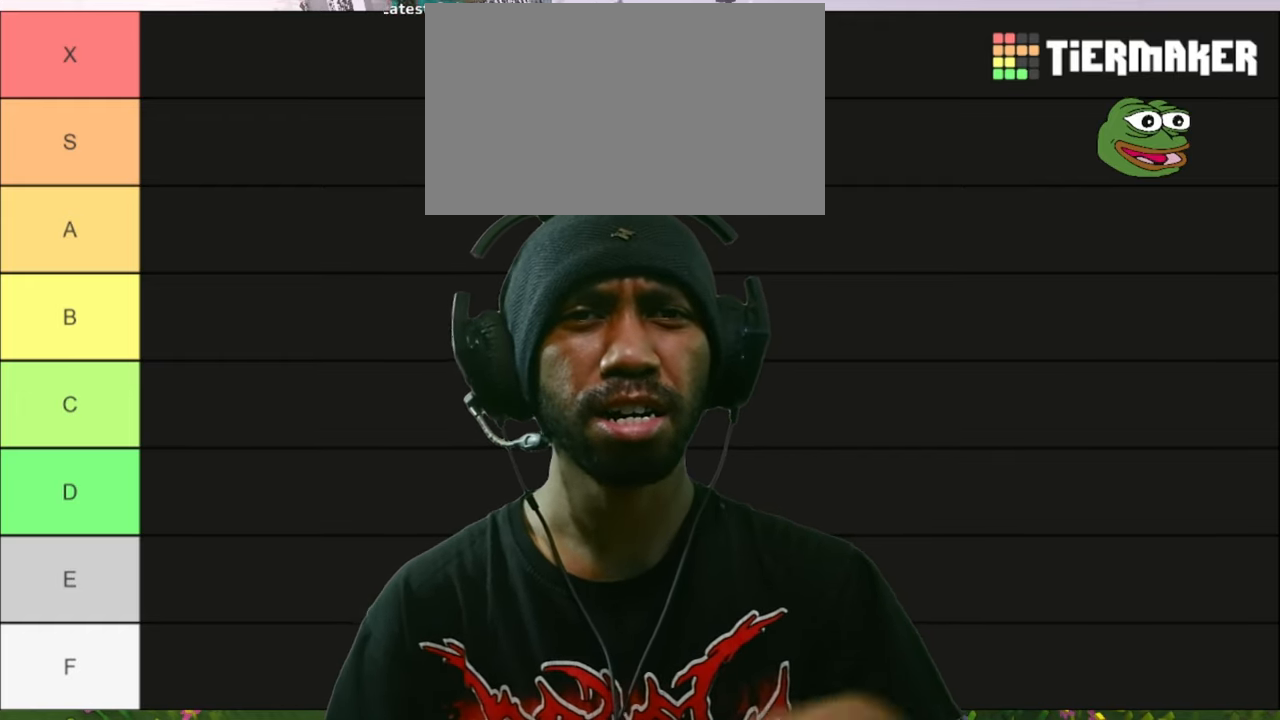
{"keys": ["d", "s"], "mouse": [], "events": []}
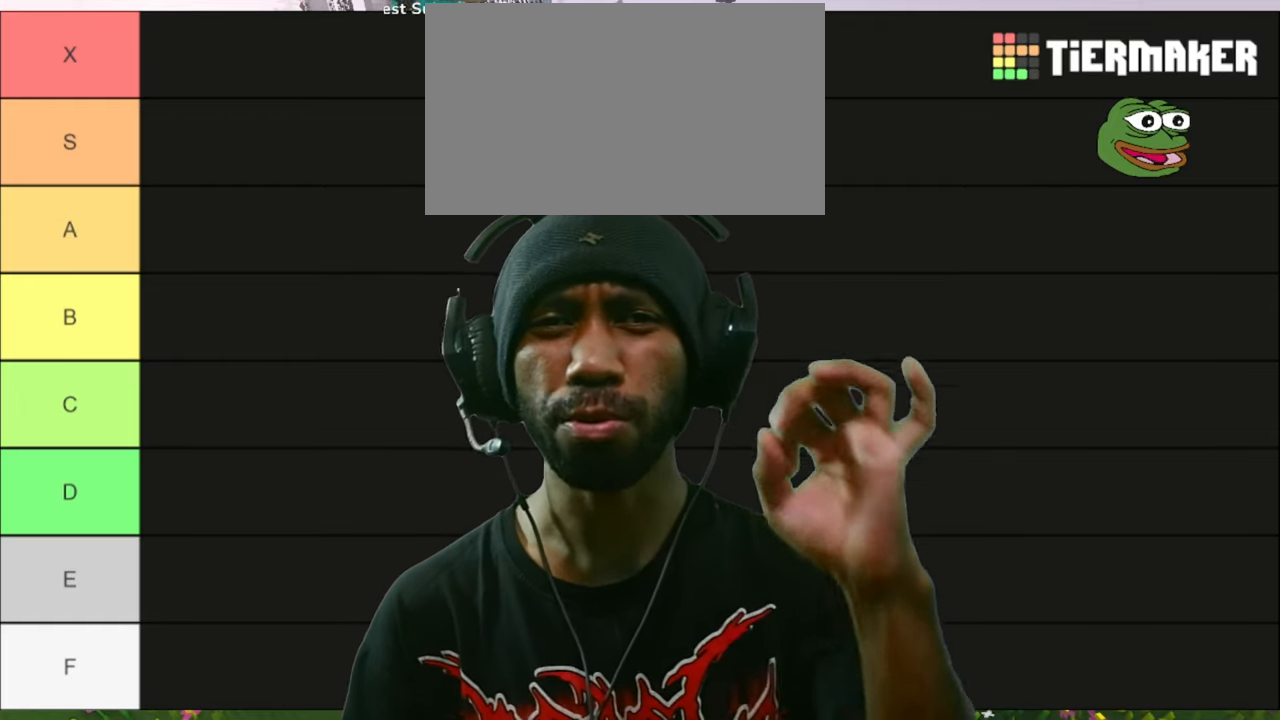
{"keys": ["d", "s"], "mouse": [], "events": []}
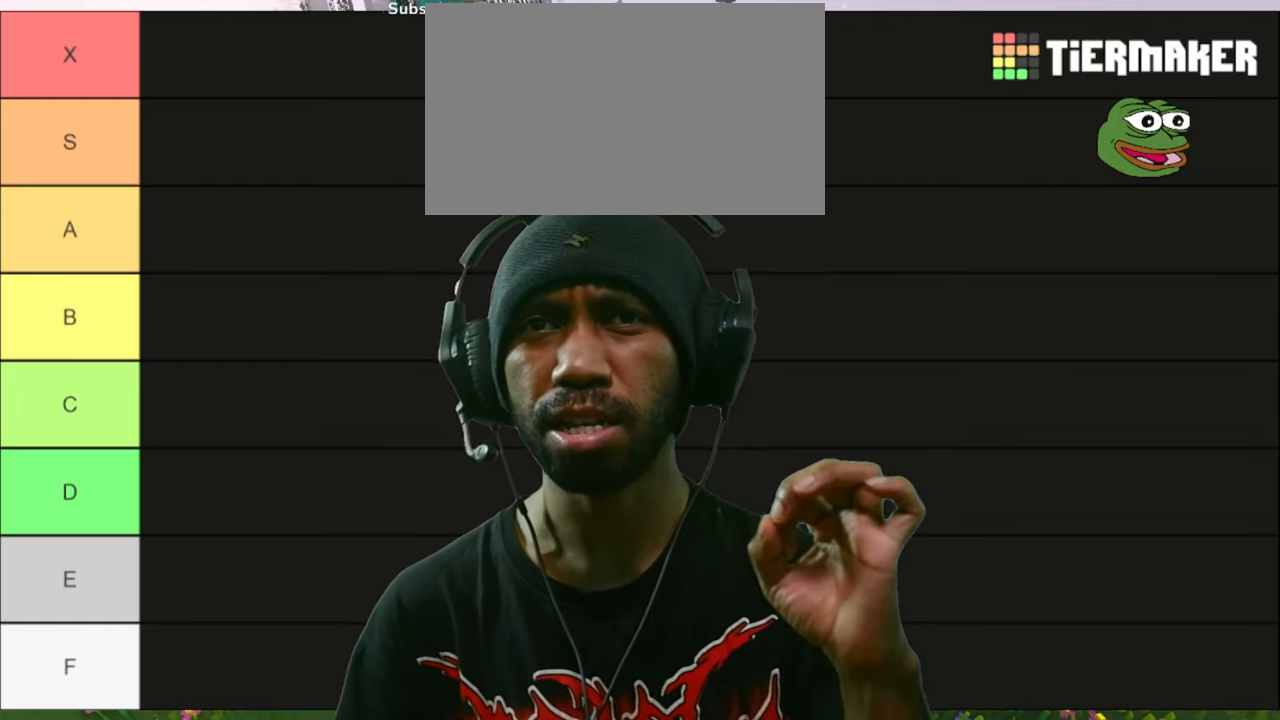
{"keys": ["d", "s"], "mouse": [], "events": []}
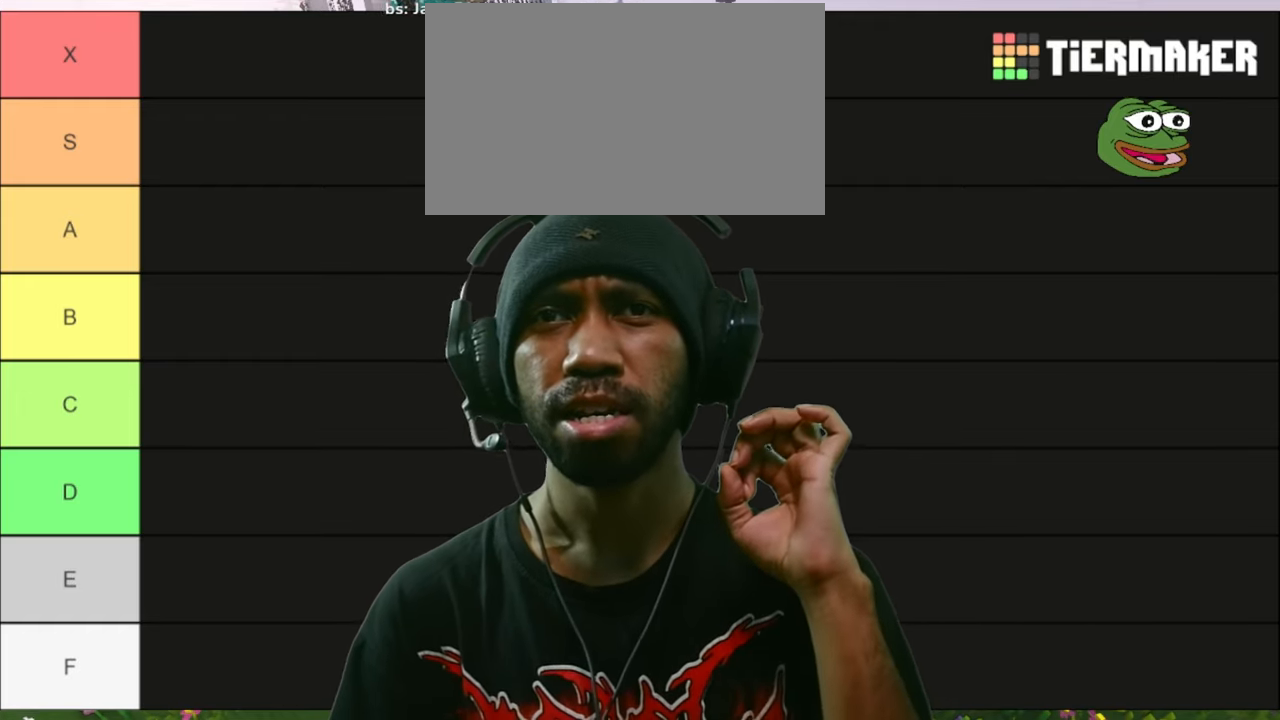
{"keys": ["d", "s"], "mouse": [], "events": []}
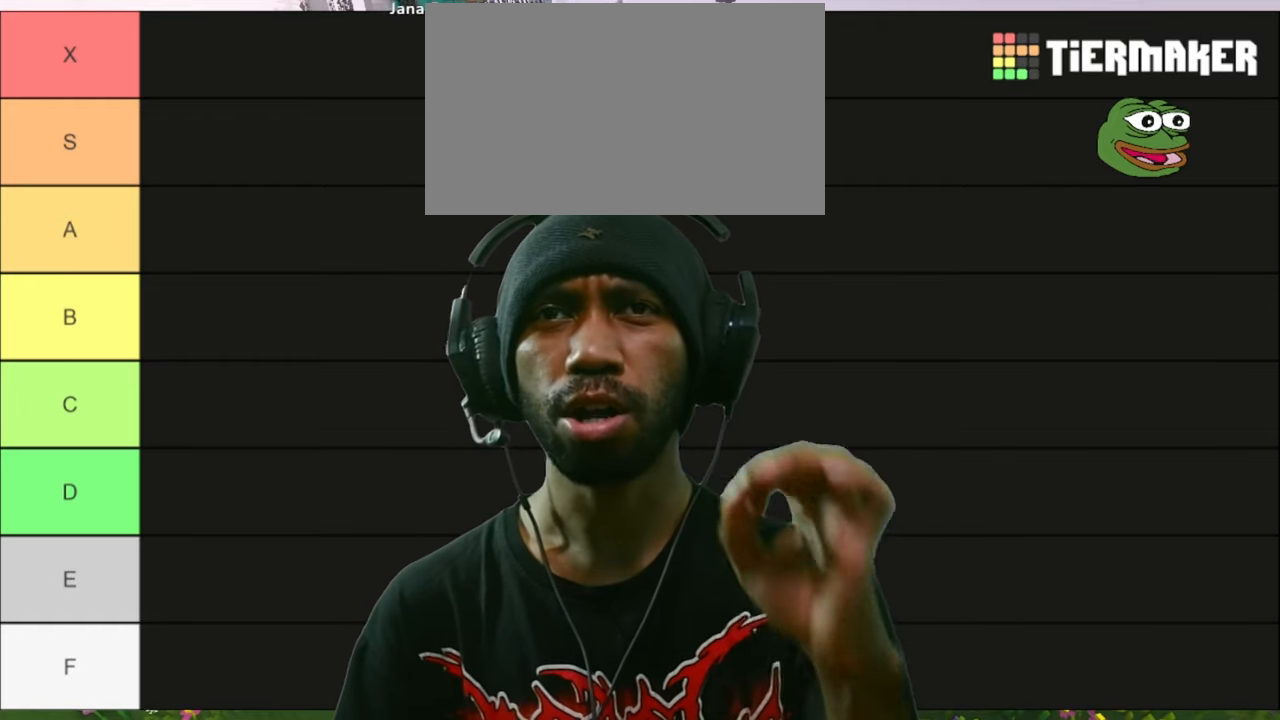
{"keys": ["d", "s"], "mouse": [], "events": []}
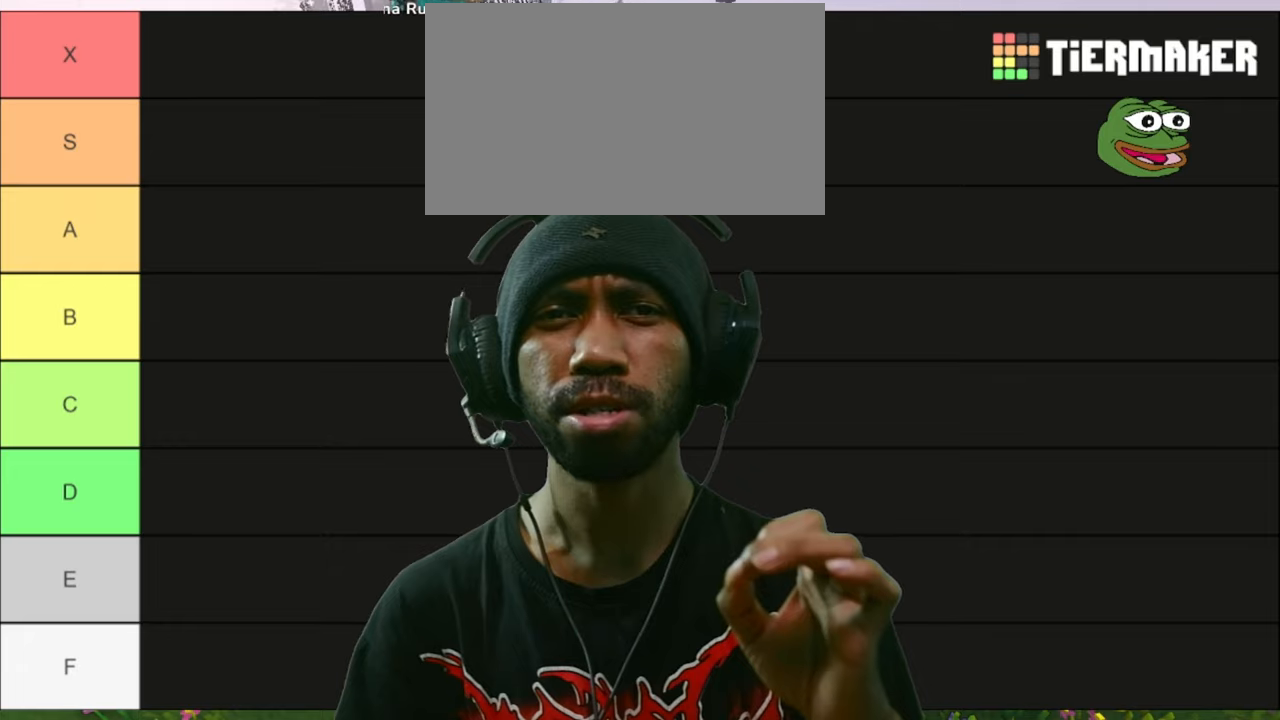
{"keys": ["d", "s"], "mouse": [], "events": []}
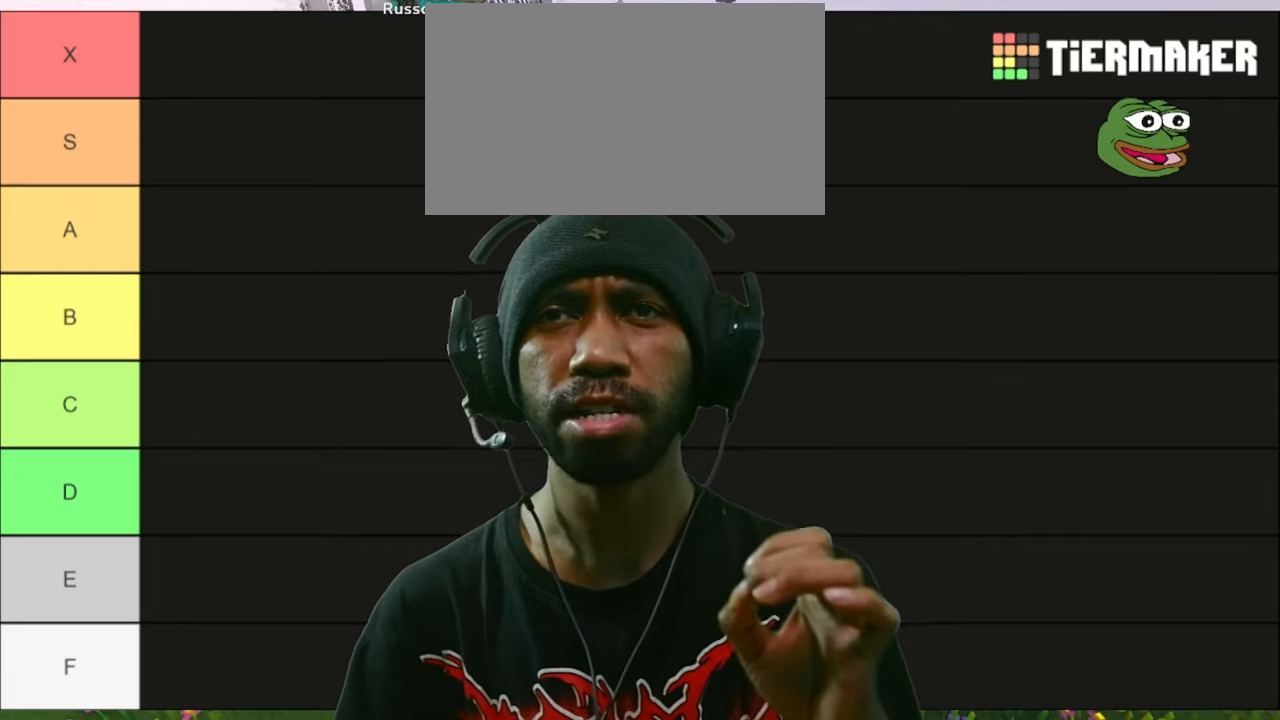
{"keys": ["d", "s"], "mouse": [], "events": []}
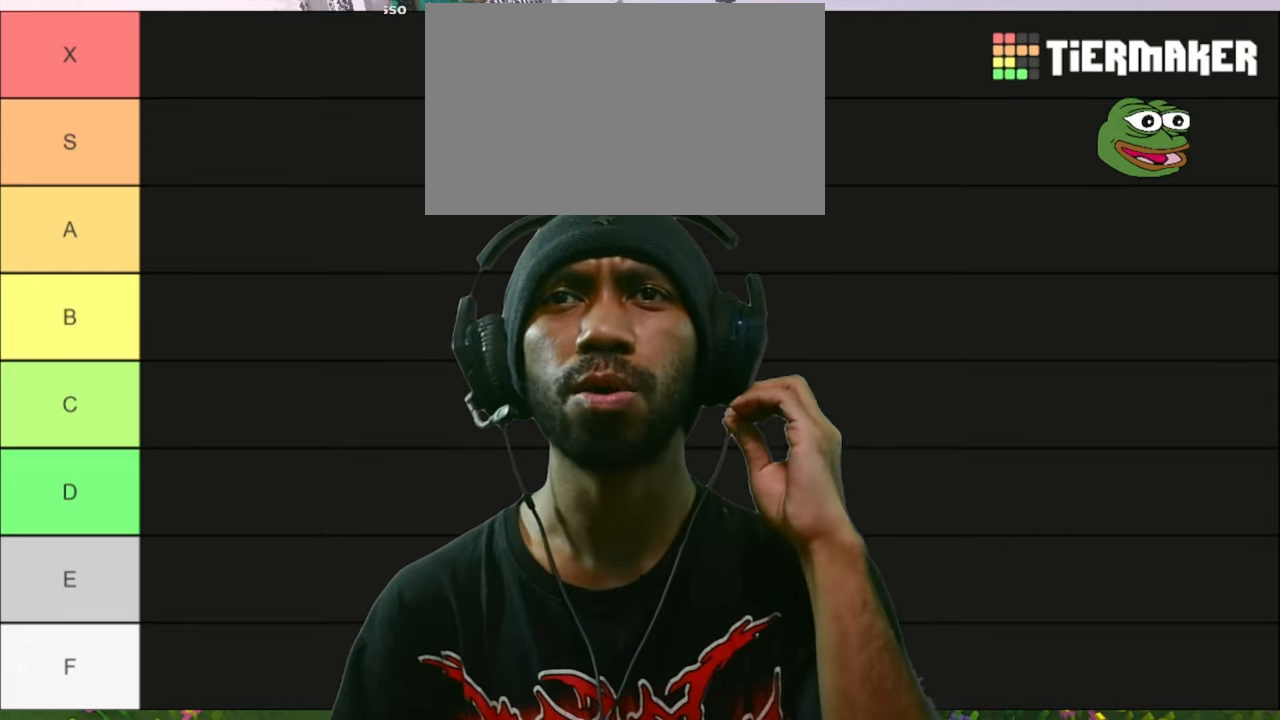
{"keys": ["d", "s"], "mouse": [], "events": []}
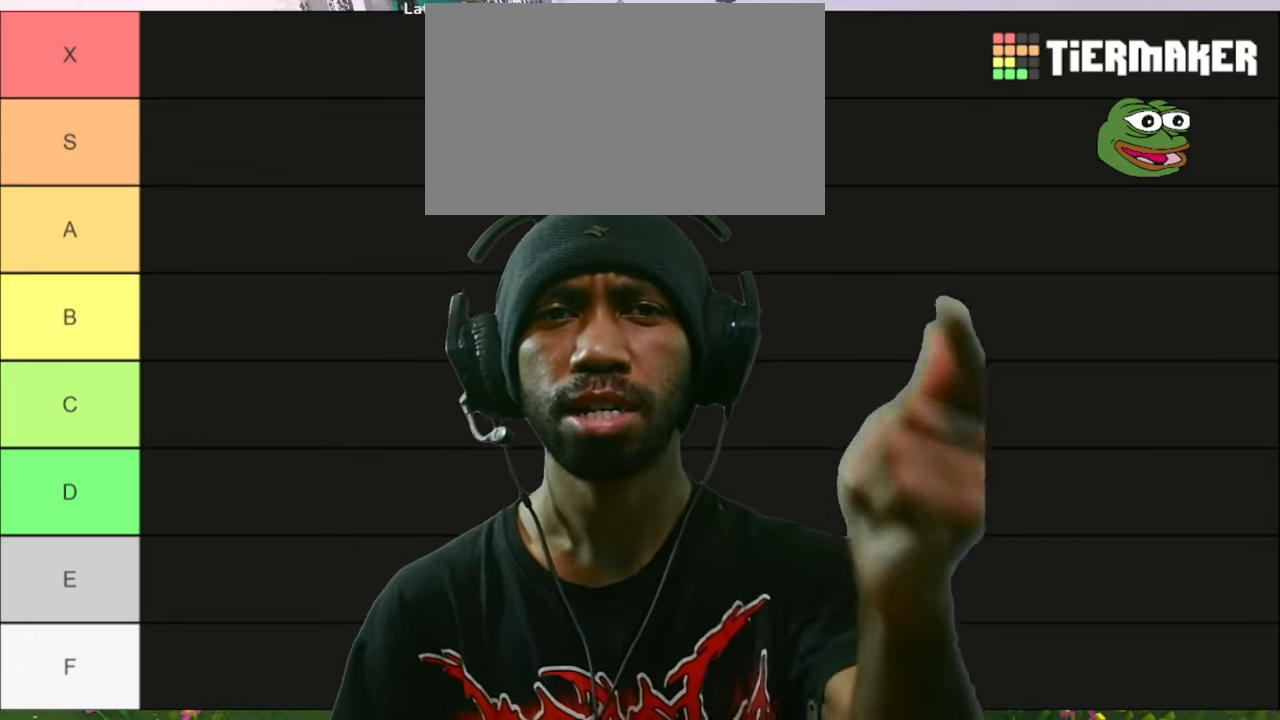
{"keys": ["d", "s"], "mouse": [], "events": []}
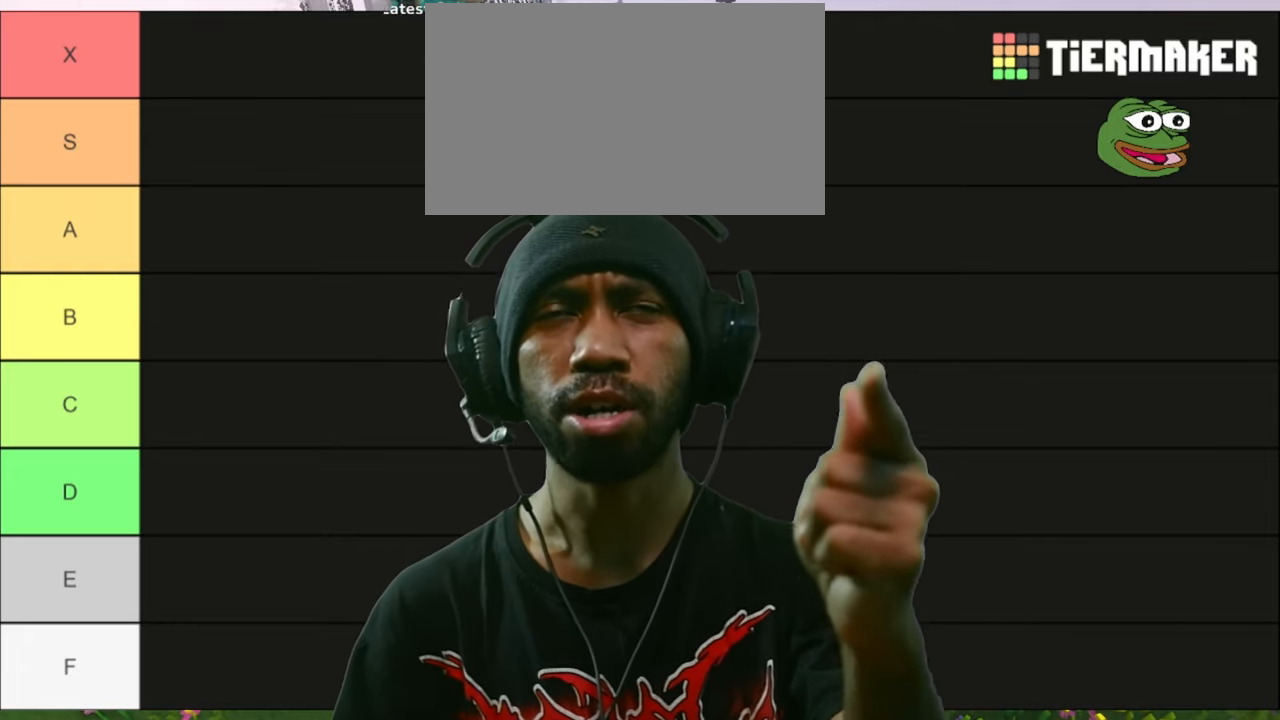
{"keys": ["d", "s"], "mouse": [], "events": []}
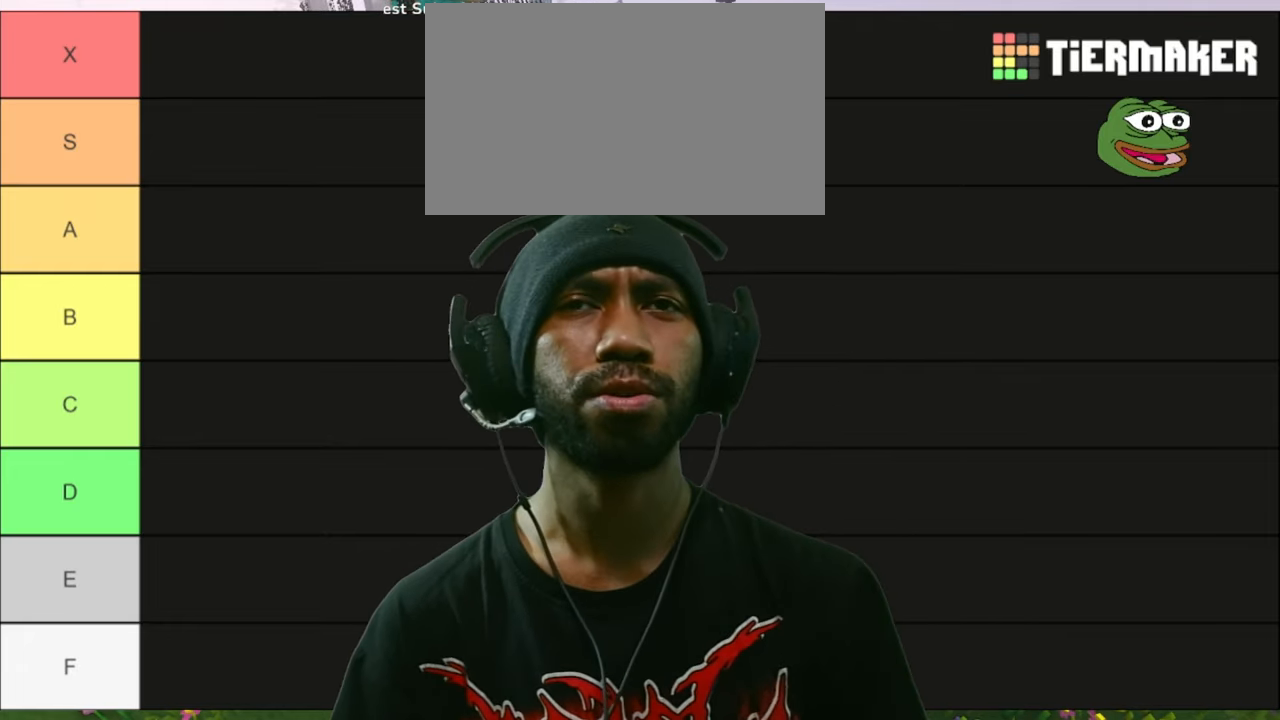
{"keys": ["d", "s"], "mouse": [], "events": []}
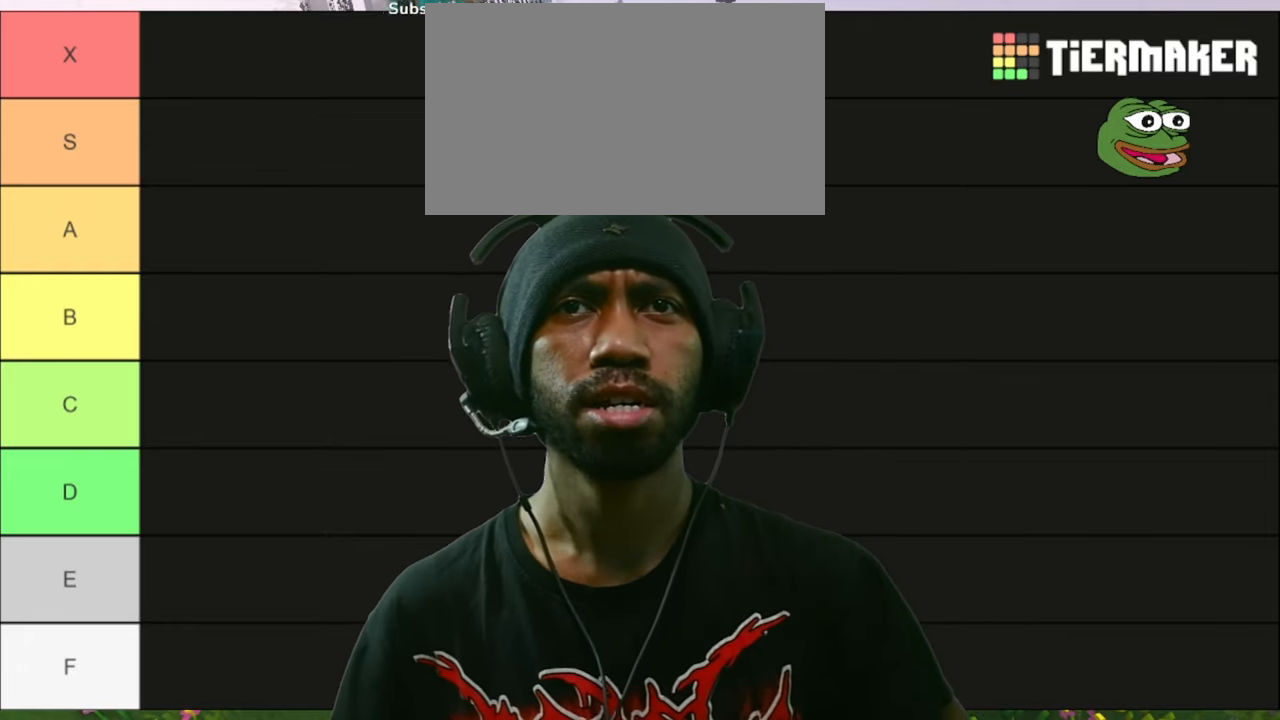
{"keys": ["d", "s"], "mouse": [], "events": []}
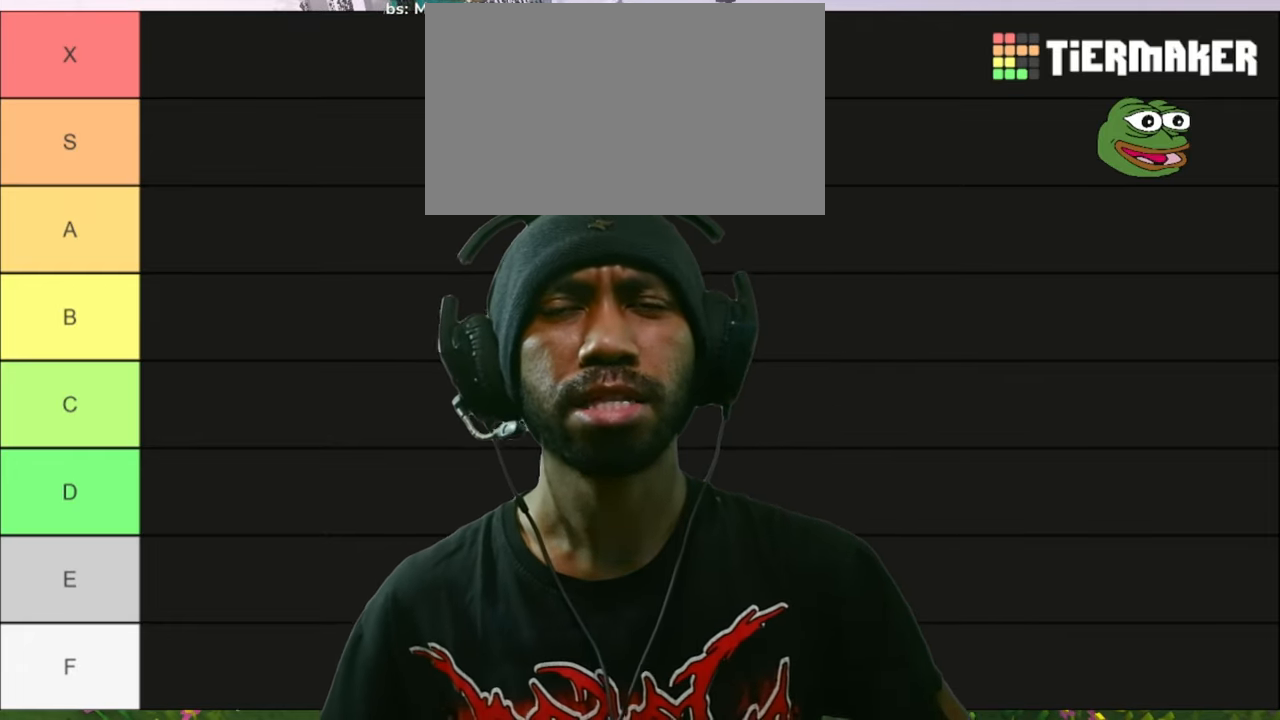
{"keys": ["d", "s"], "mouse": [], "events": []}
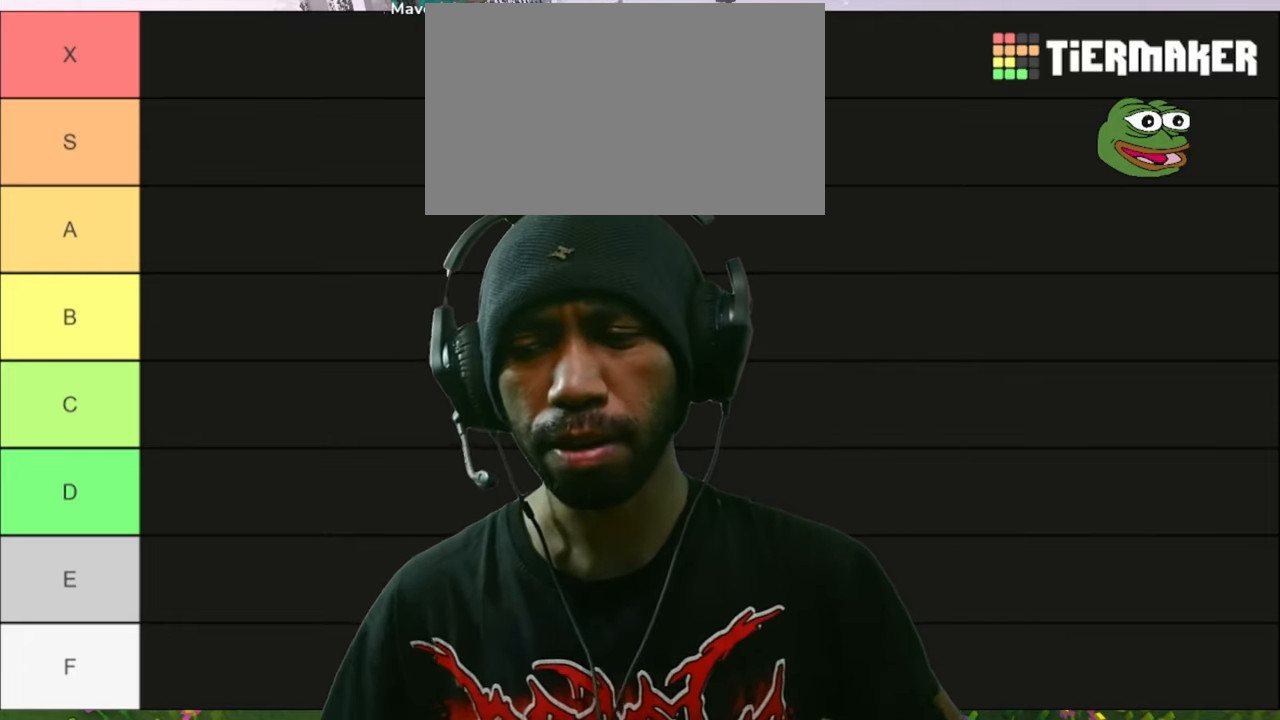
{"keys": ["d", "s"], "mouse": [], "events": []}
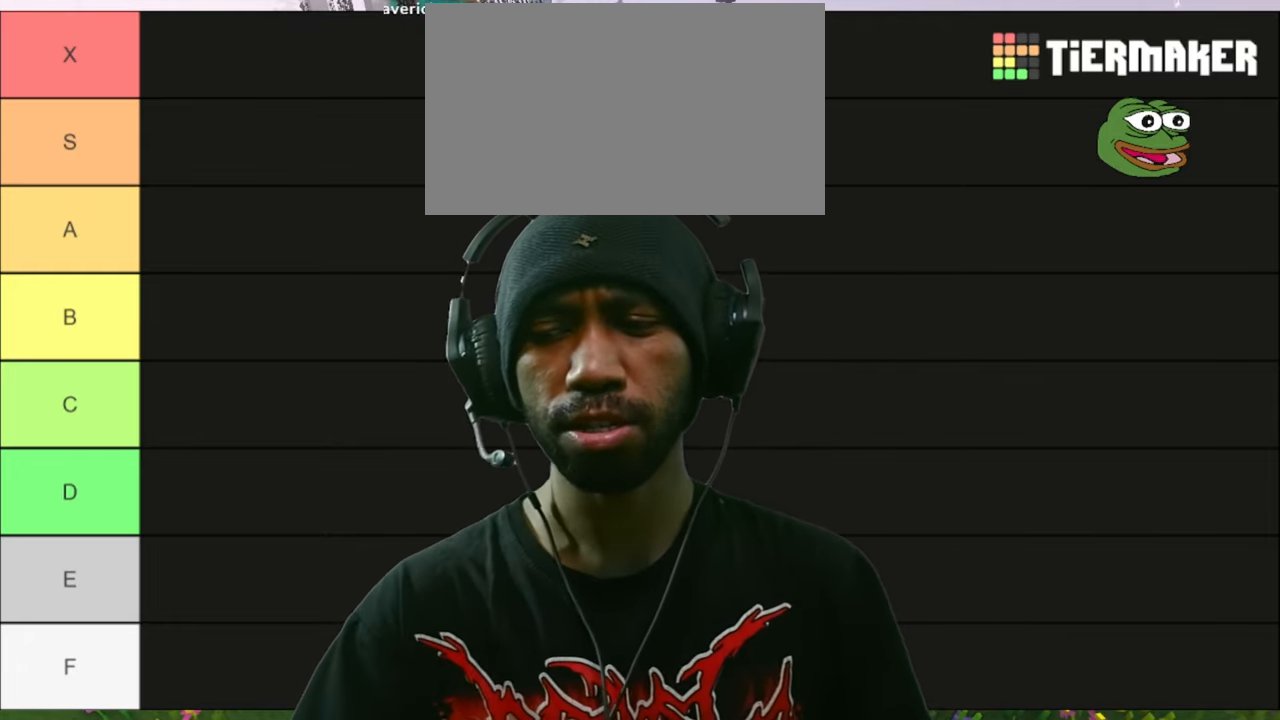
{"keys": ["d", "s"], "mouse": [], "events": []}
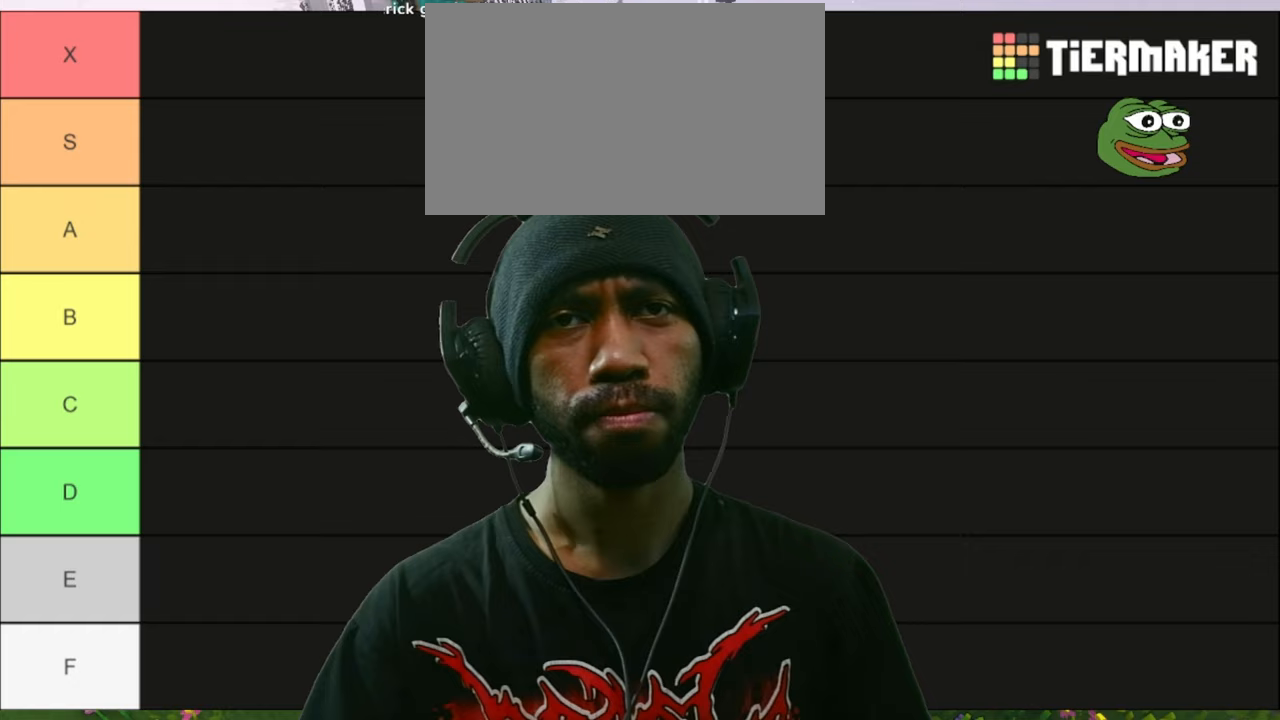
{"keys": ["d", "s"], "mouse": [], "events": []}
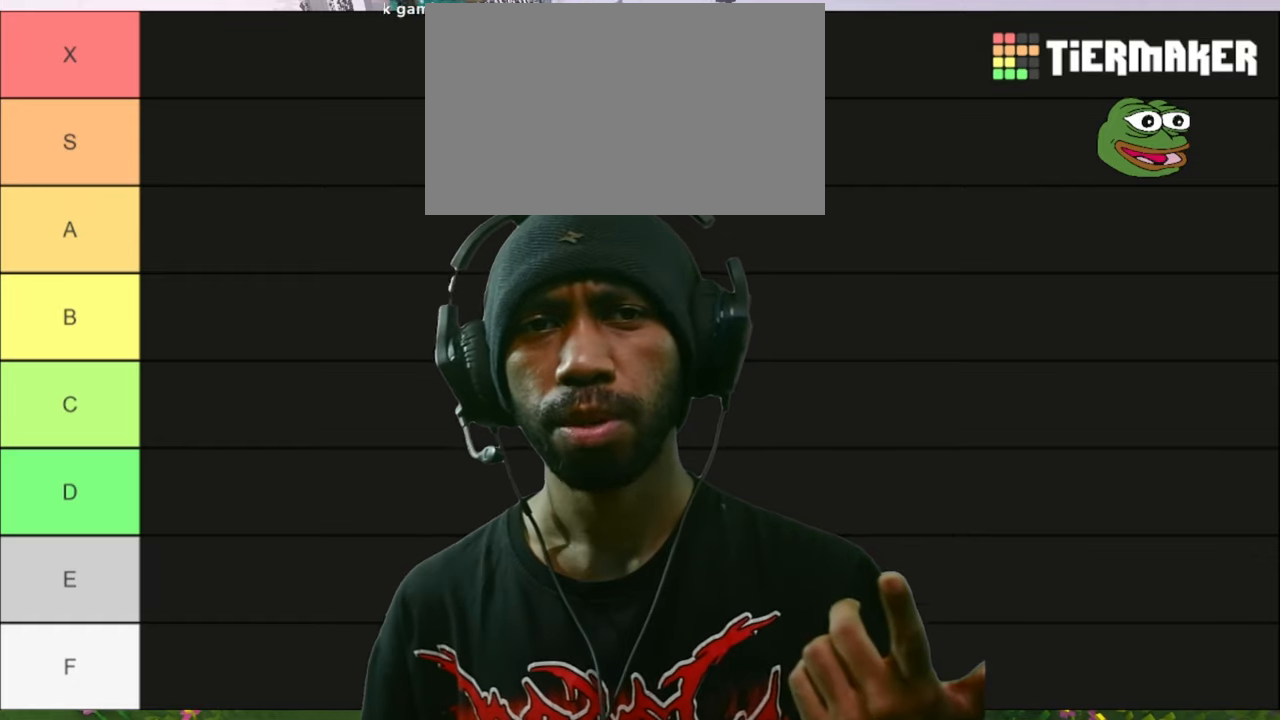
{"keys": ["d", "s"], "mouse": [], "events": []}
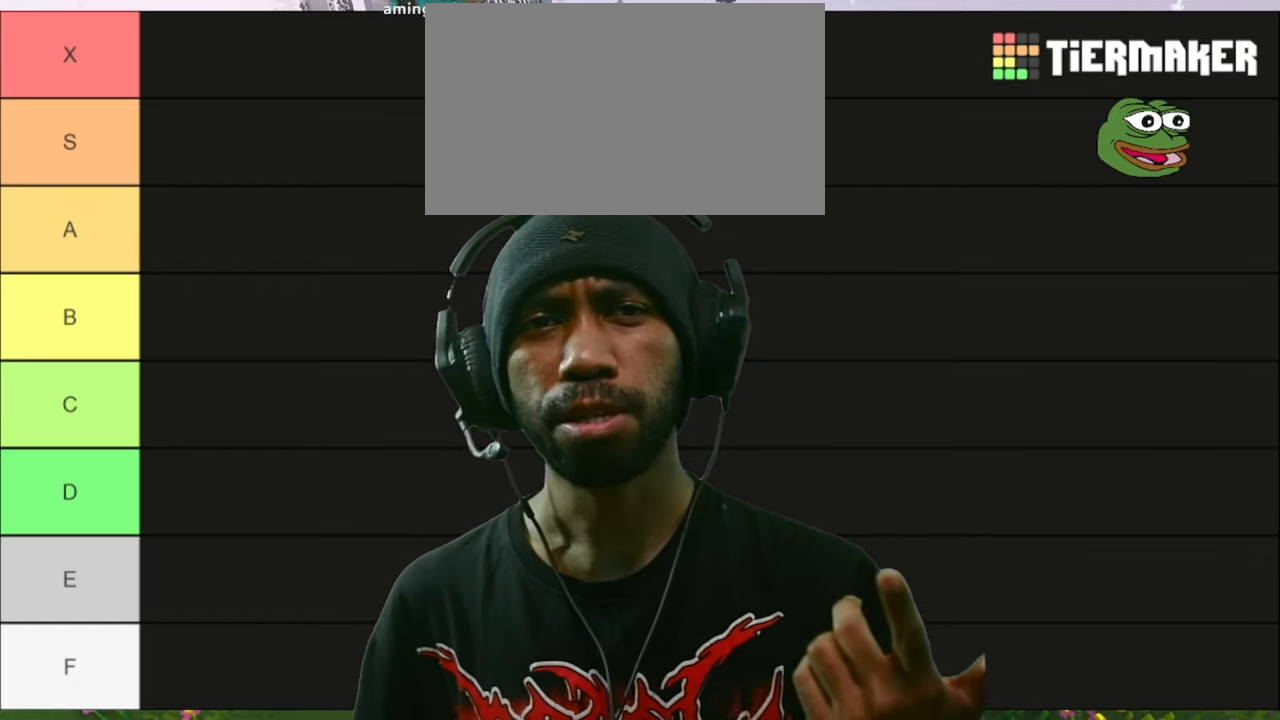
{"keys": ["d", "s"], "mouse": [], "events": []}
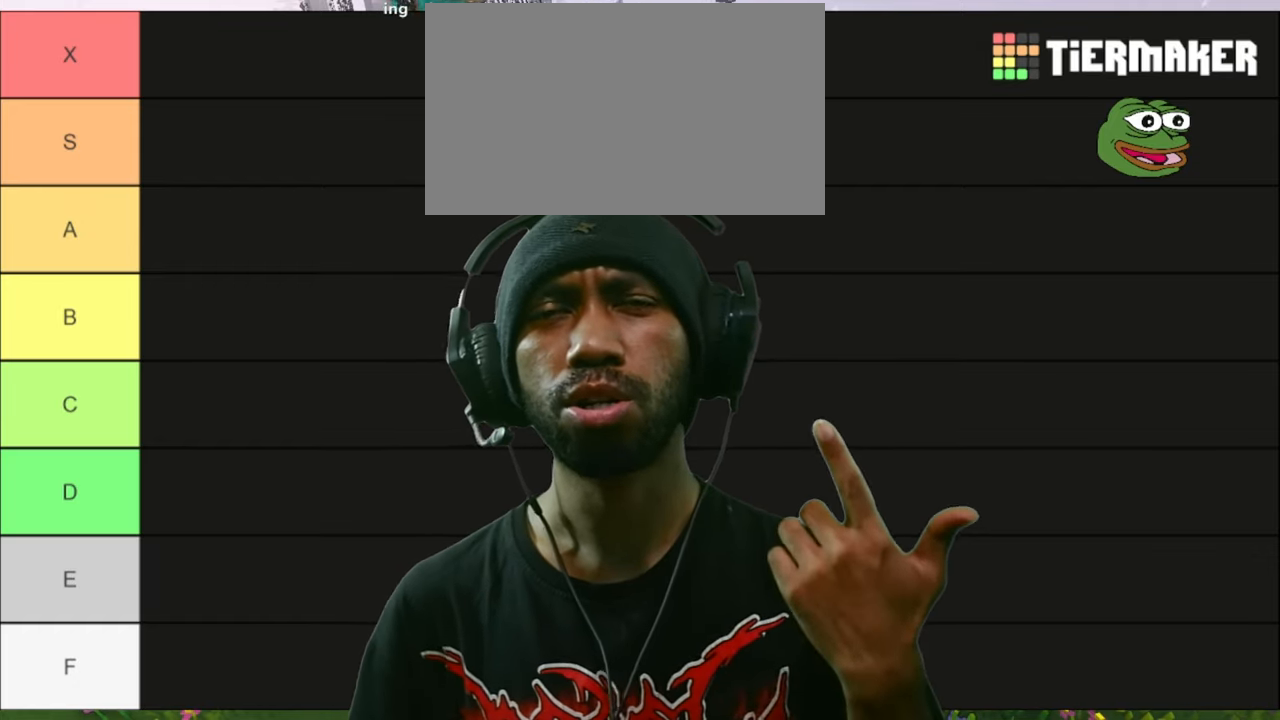
{"keys": ["d", "s"], "mouse": [], "events": []}
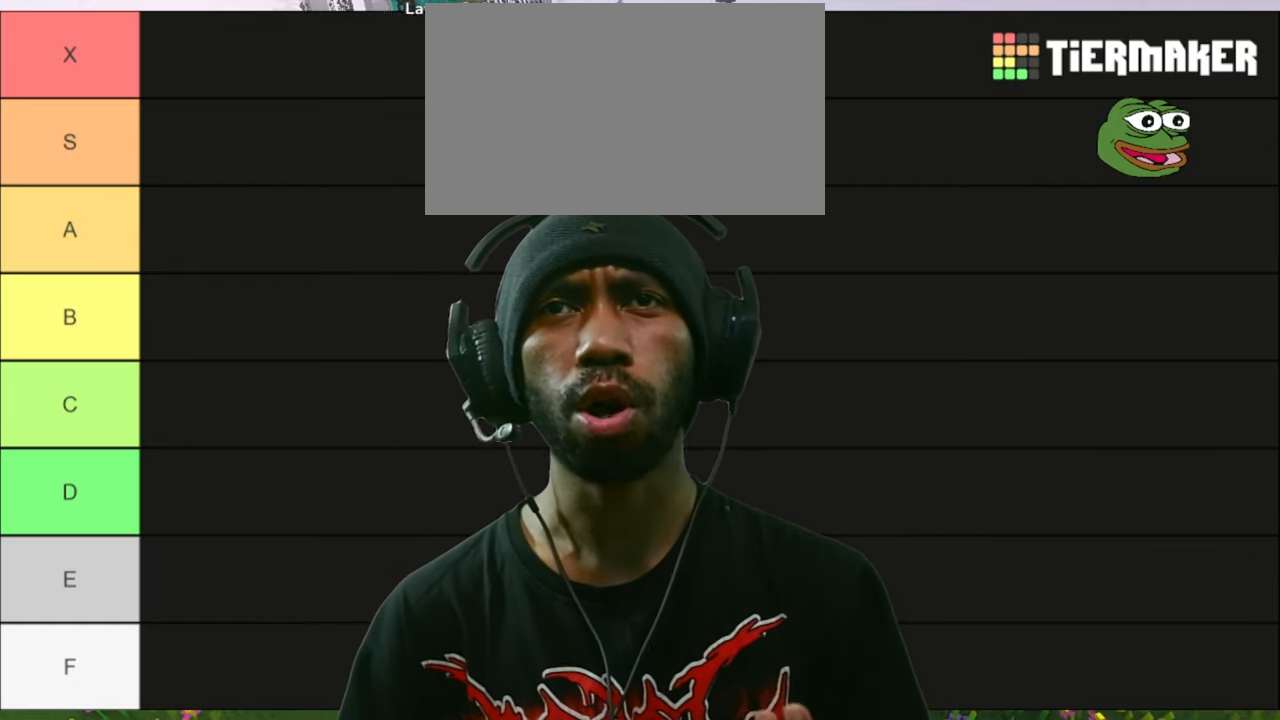
{"keys": ["d", "s"], "mouse": [], "events": []}
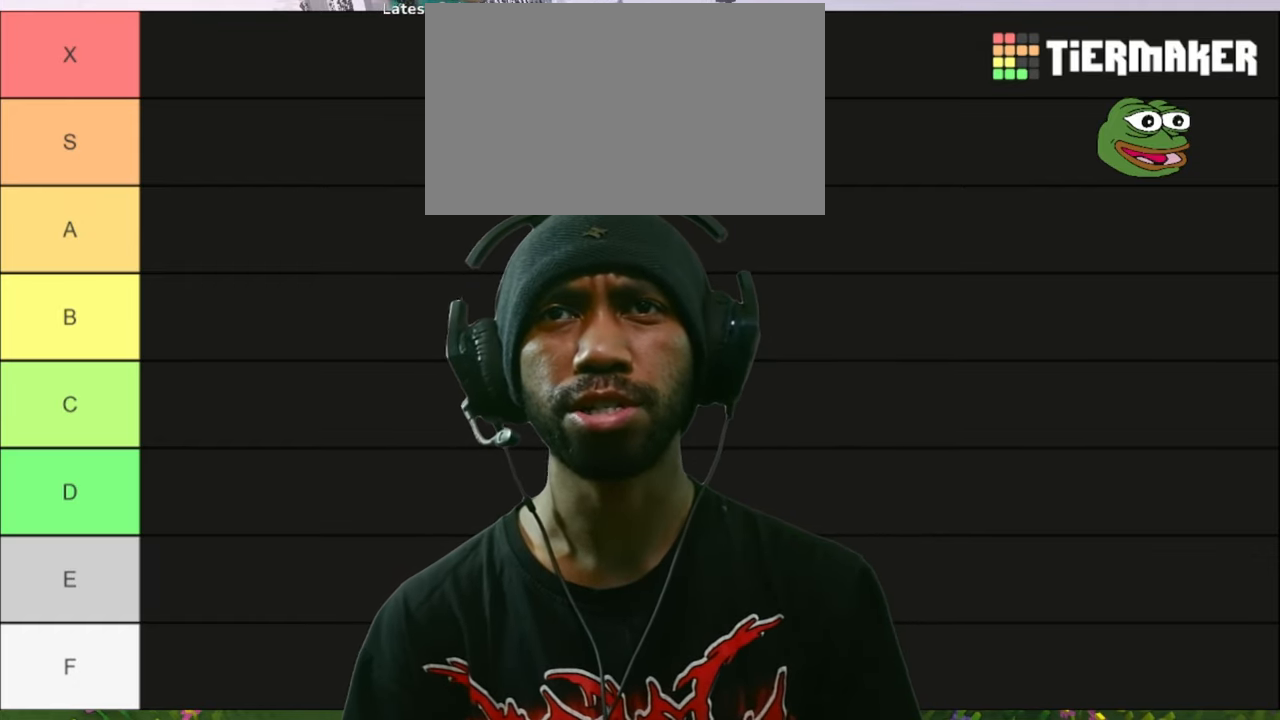
{"keys": ["d", "s"], "mouse": [], "events": []}
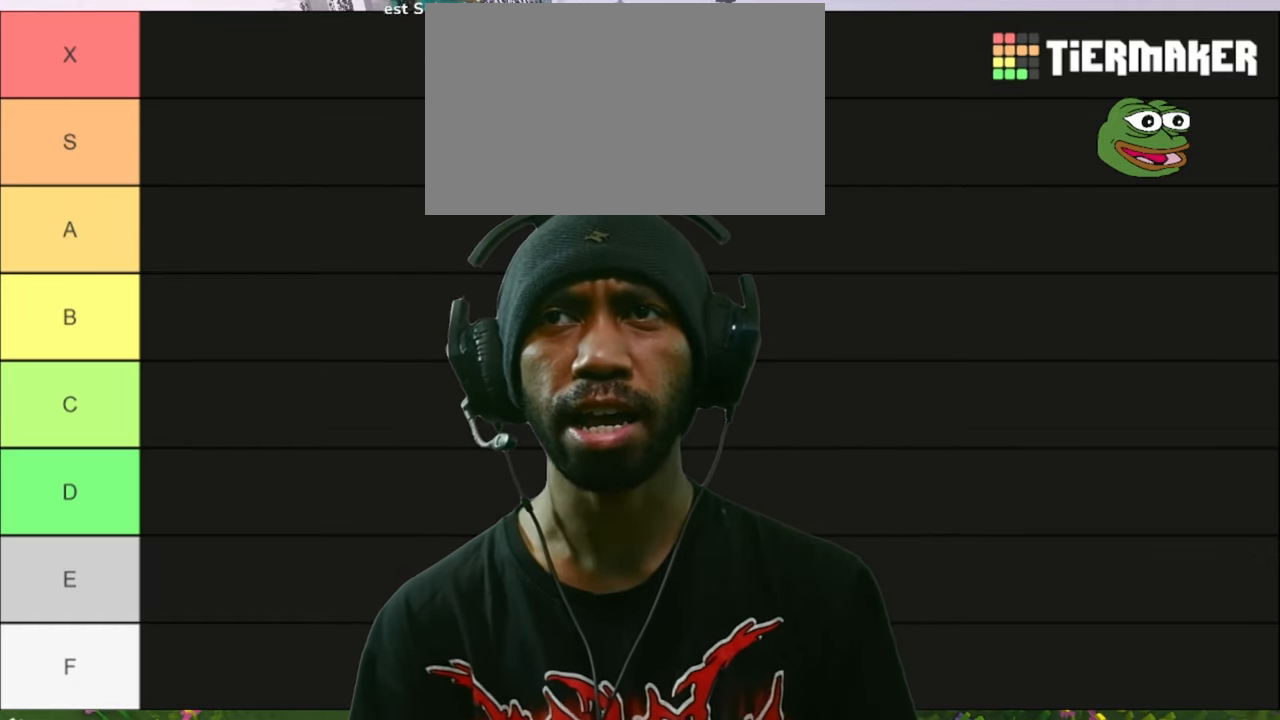
{"keys": ["d", "s"], "mouse": [], "events": []}
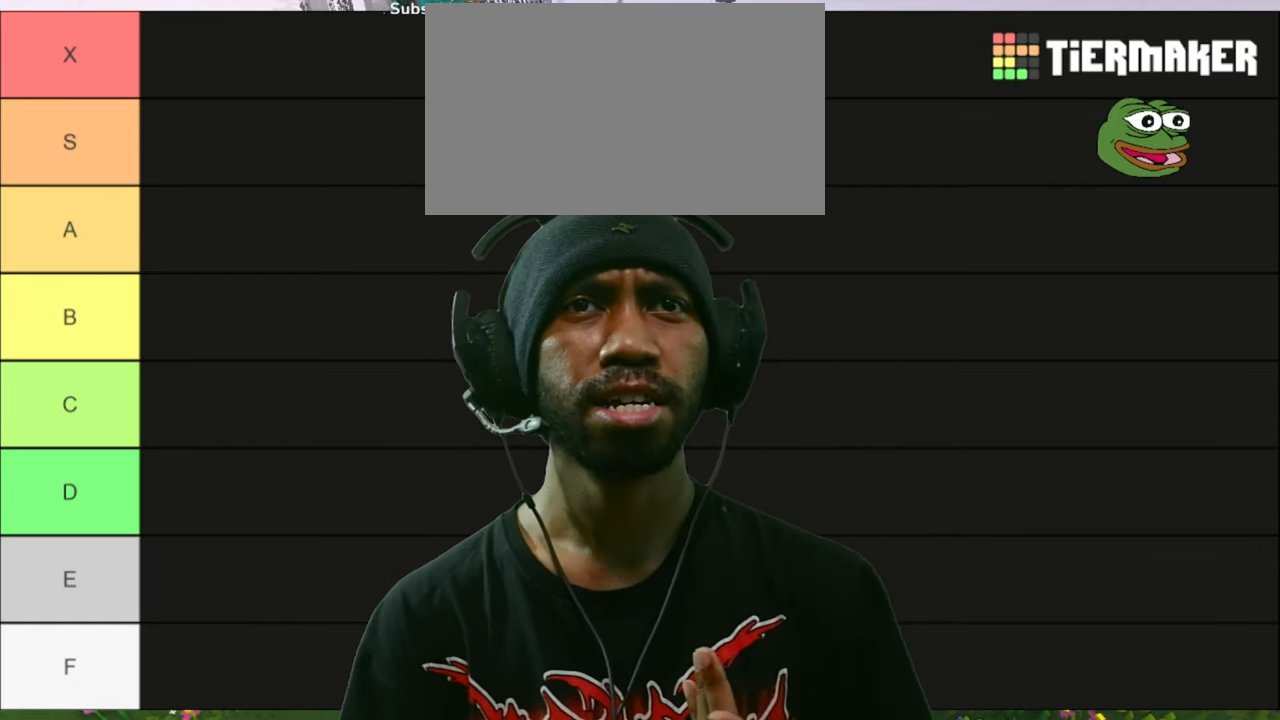
{"keys": ["d", "s"], "mouse": [], "events": []}
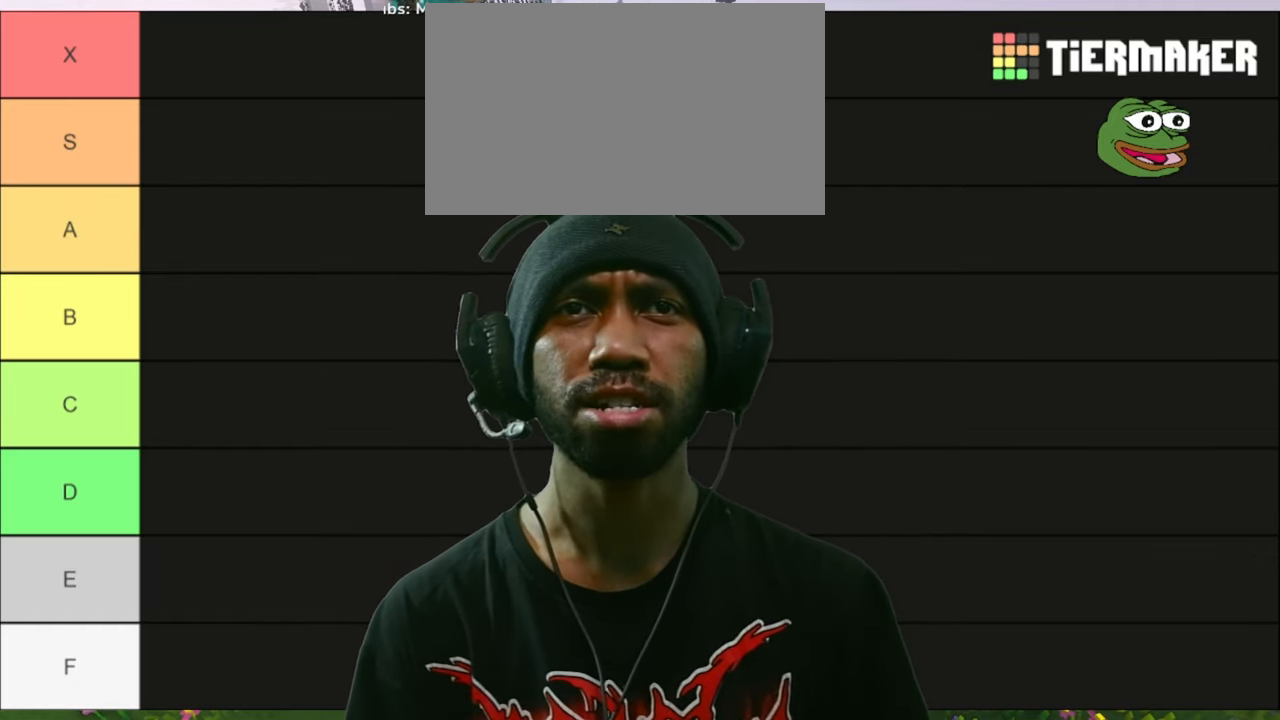
{"keys": ["d", "s"], "mouse": [], "events": []}
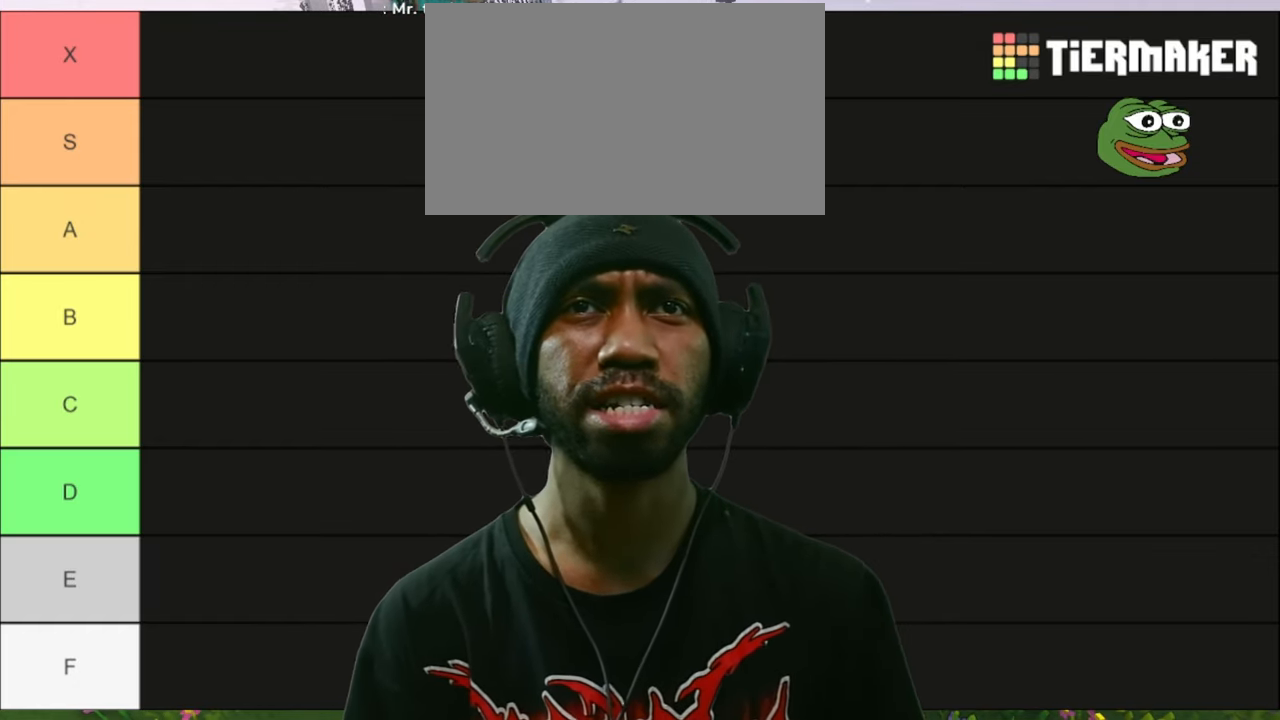
{"keys": ["d", "s"], "mouse": [], "events": []}